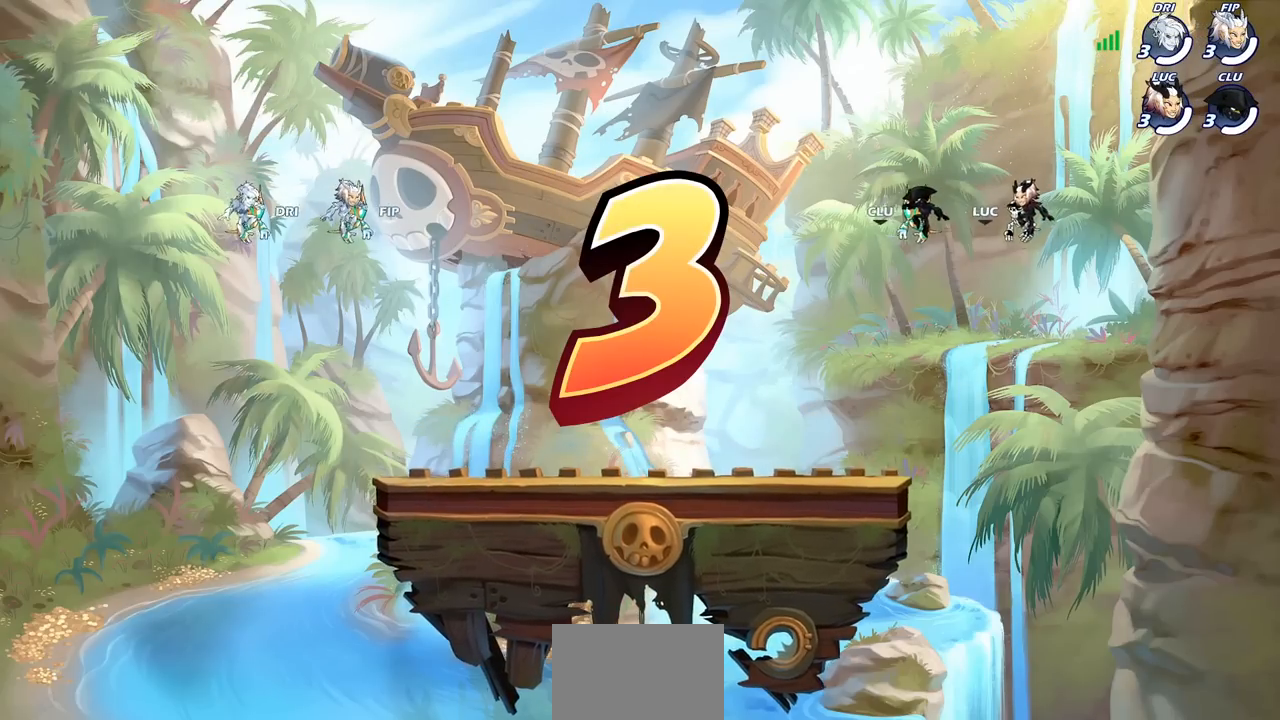
Gameplay with a controller (PlayStation layout); each line is a JSON object with the inputs held at the frame after it. "events" lists button and stick changes between this image and that frame as [ms after this image, input, new state], when the widget could be followed in between.
{"buttons": [], "left_stick": "center", "right_stick": "center", "events": []}
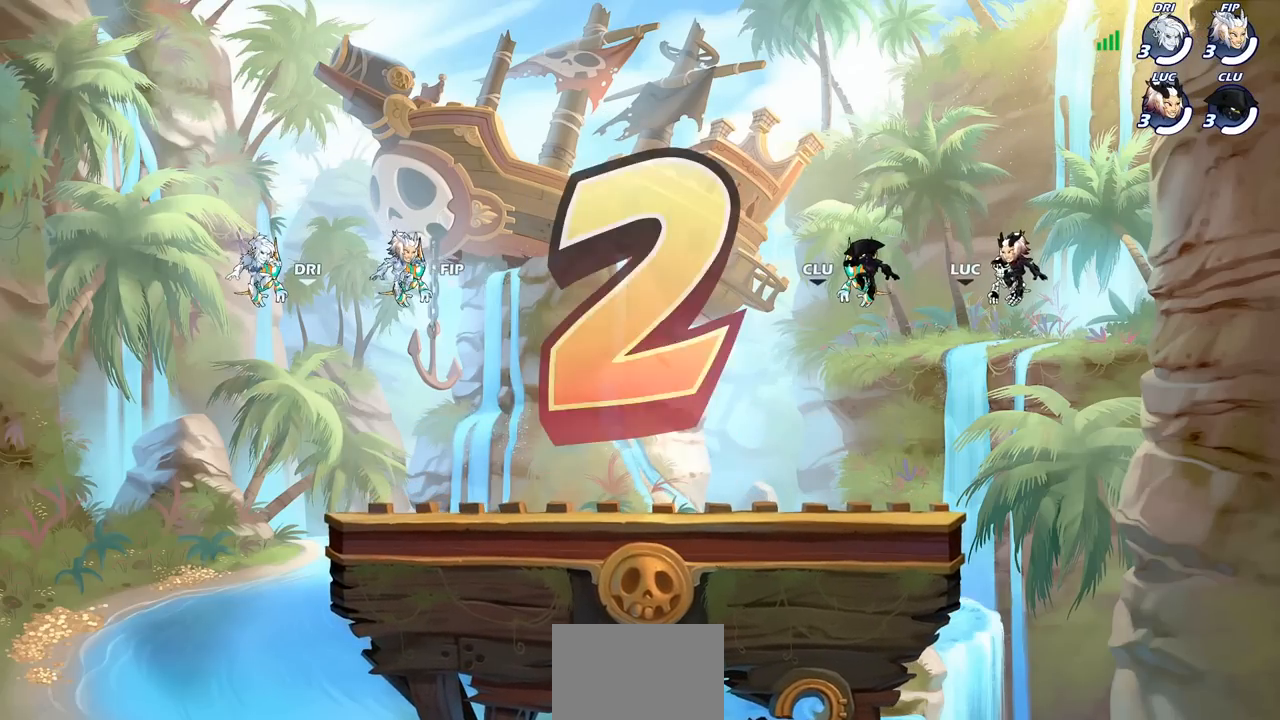
{"buttons": [], "left_stick": "center", "right_stick": "center", "events": []}
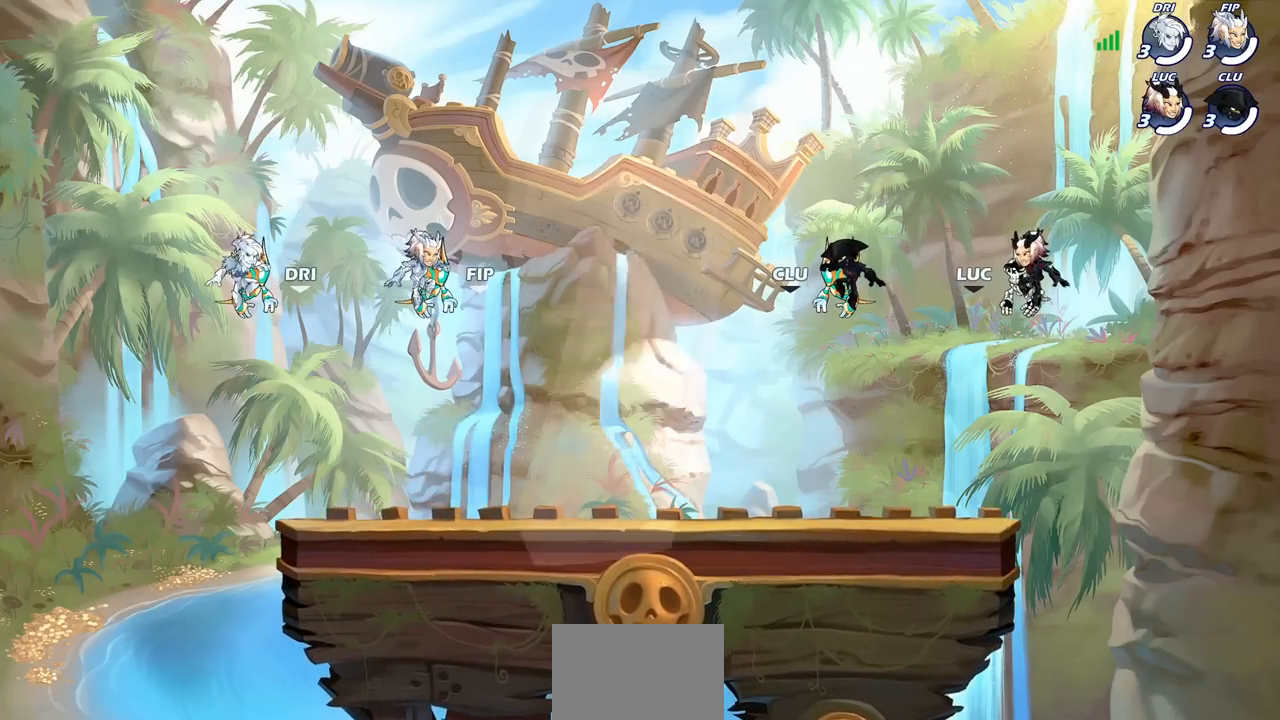
{"buttons": [], "left_stick": "center", "right_stick": "center", "events": []}
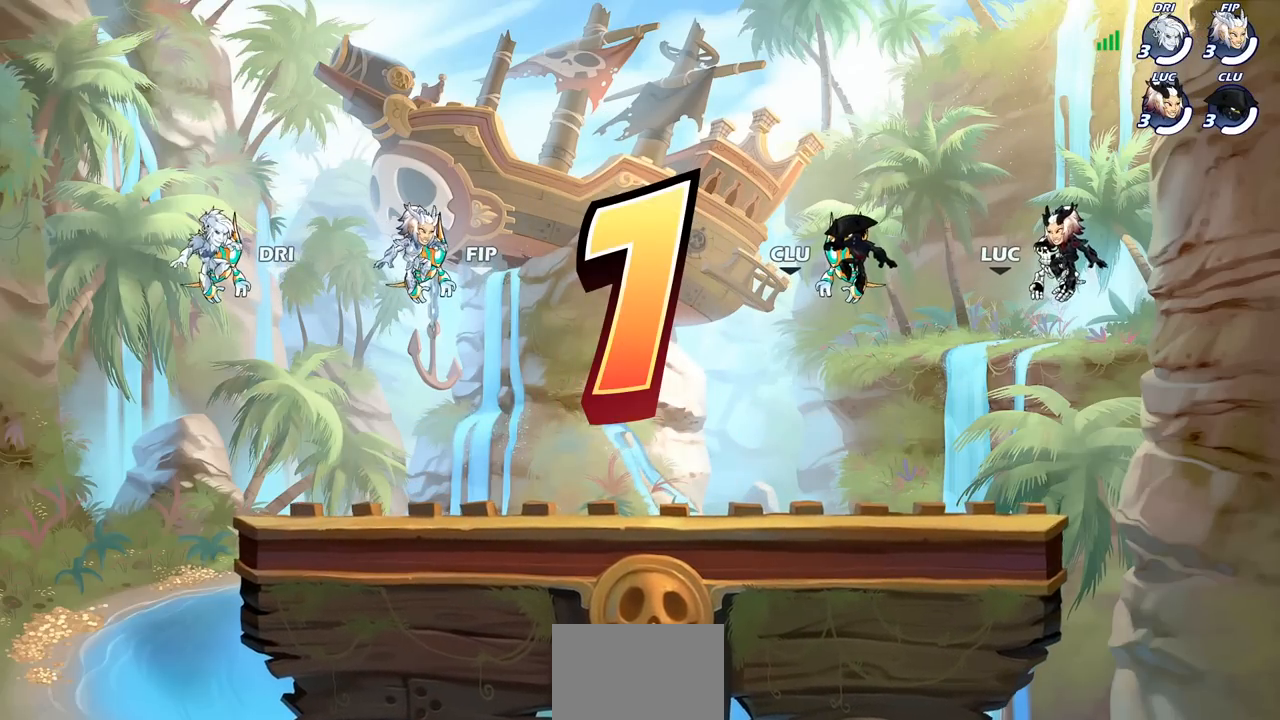
{"buttons": ["SELECT"], "left_stick": "center", "right_stick": "center", "events": [[483, "SELECT", "down"]]}
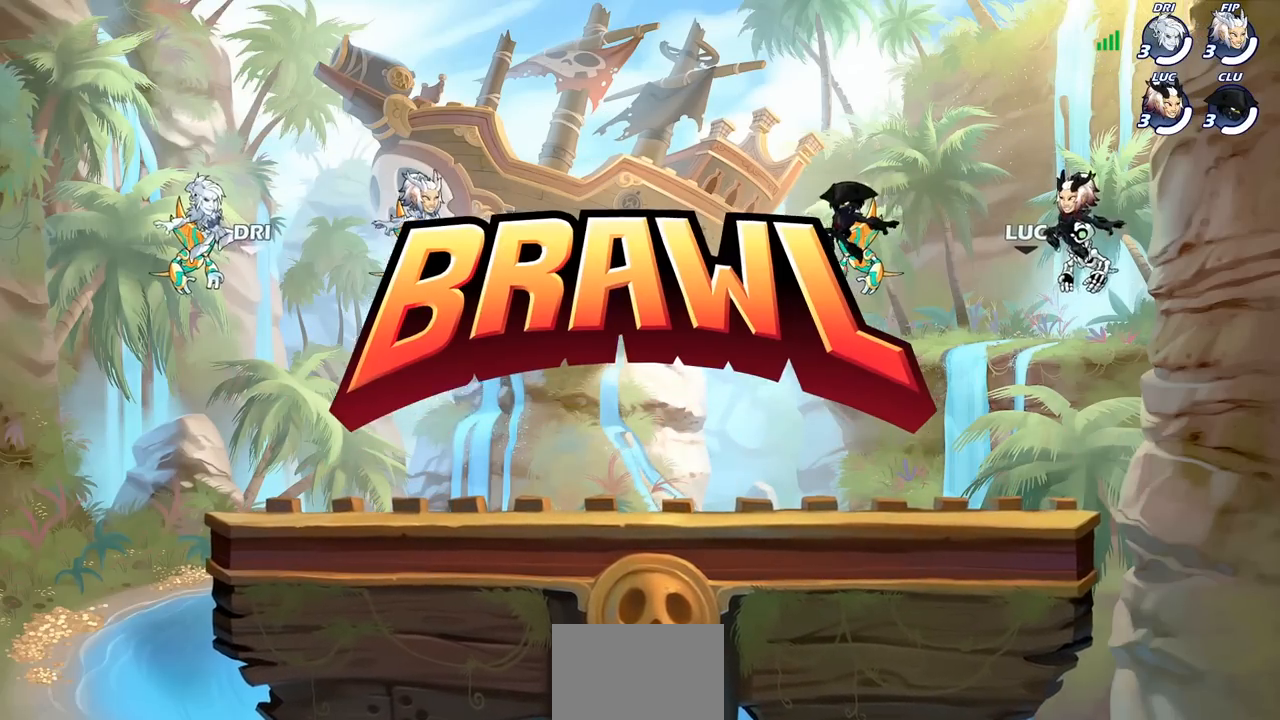
{"buttons": ["SELECT"], "left_stick": "center", "right_stick": "center", "events": []}
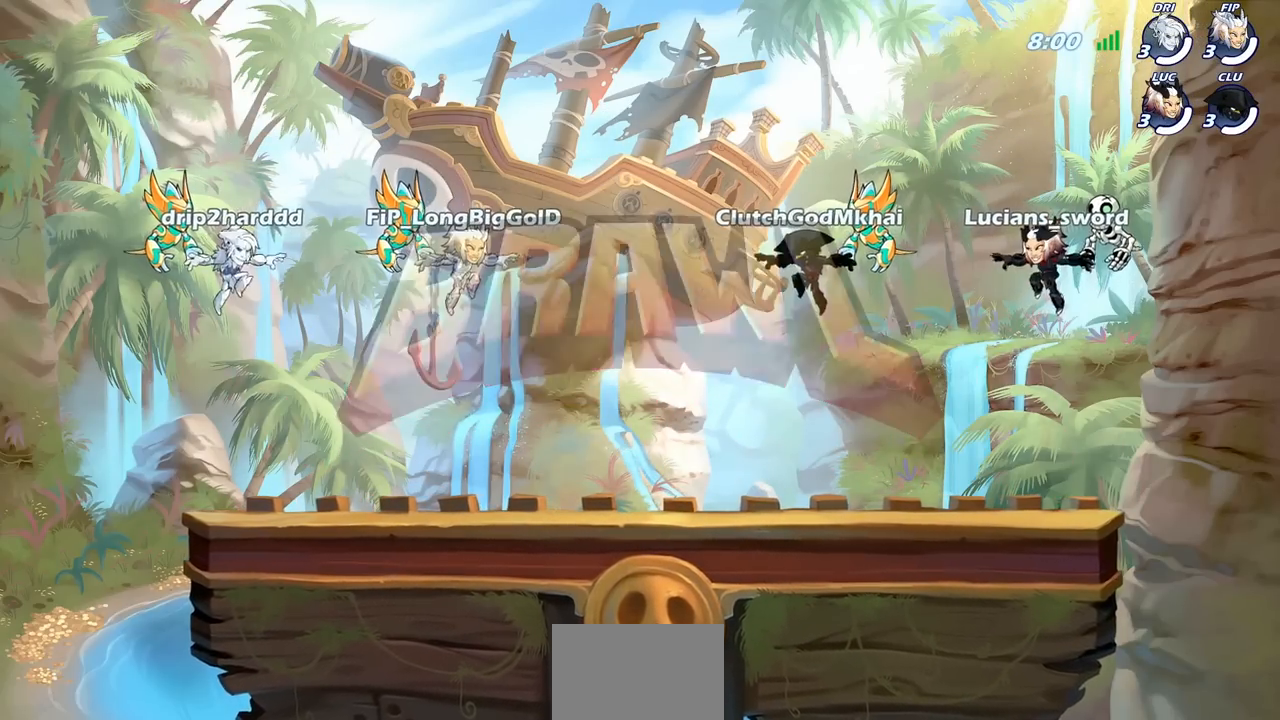
{"buttons": ["SELECT"], "left_stick": "center", "right_stick": "center", "events": [[383, "right_stick", "up"], [500, "right_stick", "center"]]}
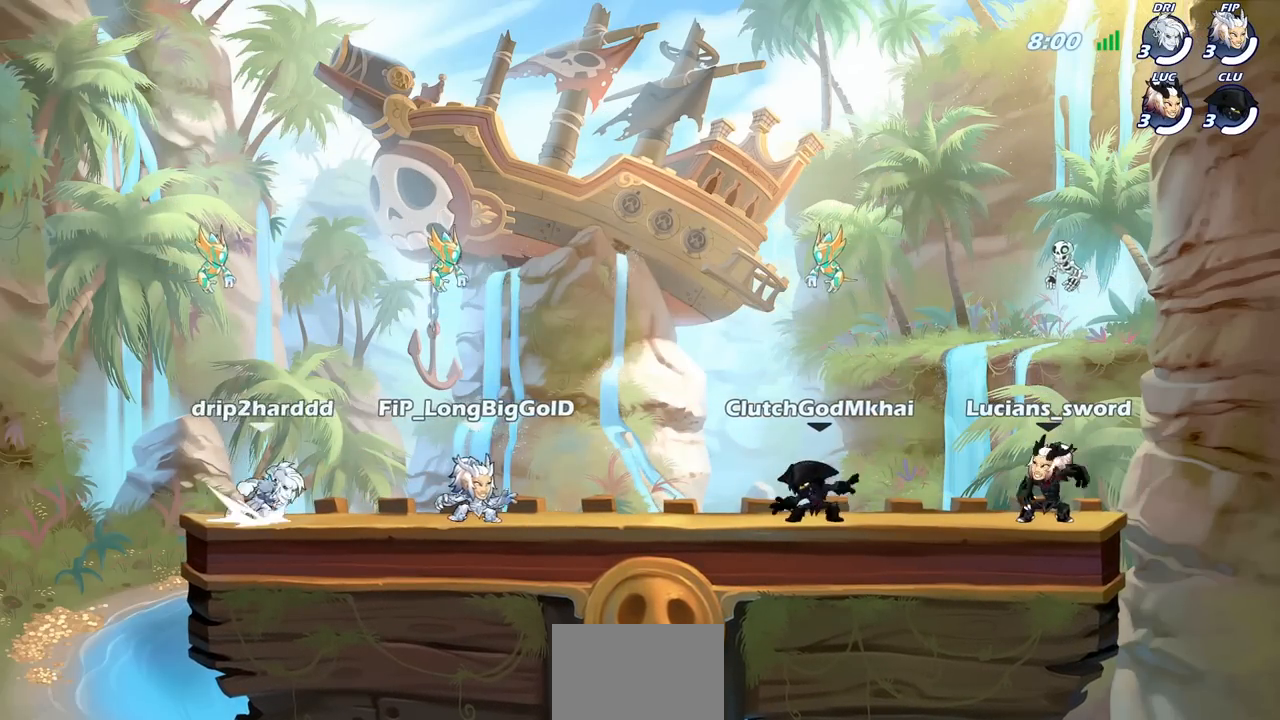
{"buttons": [], "left_stick": "center", "right_stick": "center", "events": [[450, "SELECT", "up"]]}
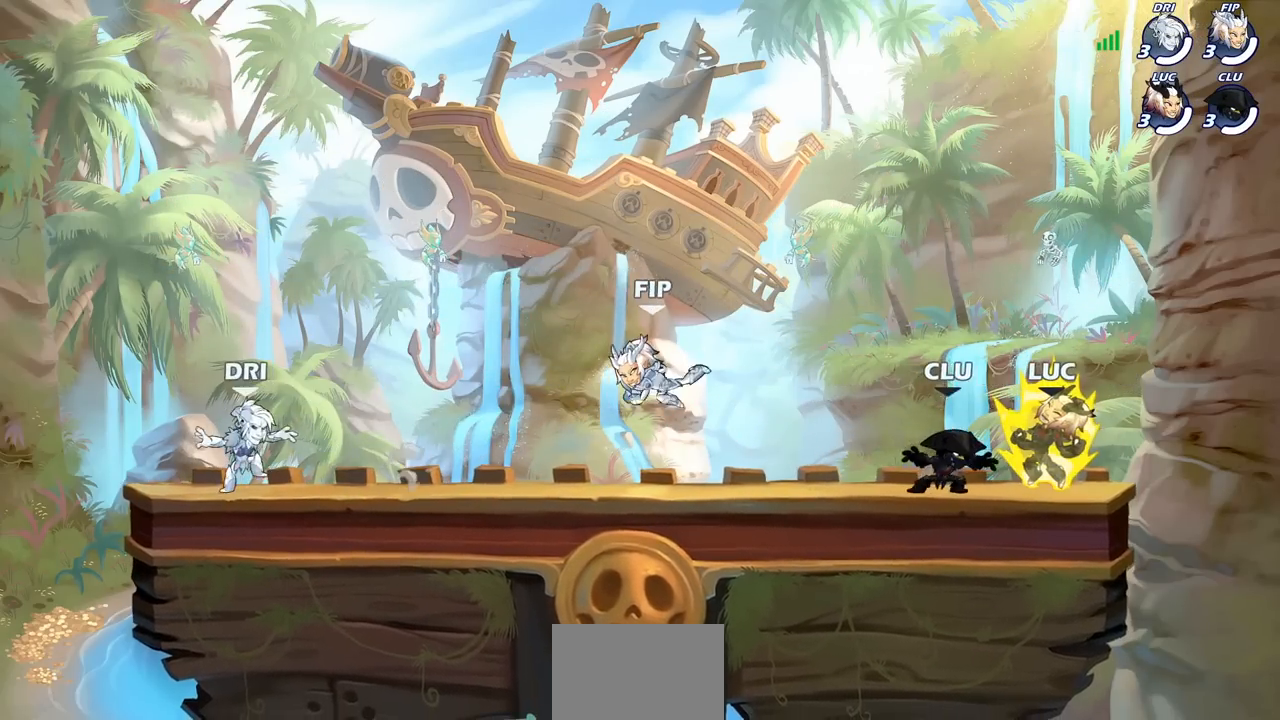
{"buttons": [], "left_stick": "up-right", "right_stick": "center", "events": [[483, "left_stick", "up-right"]]}
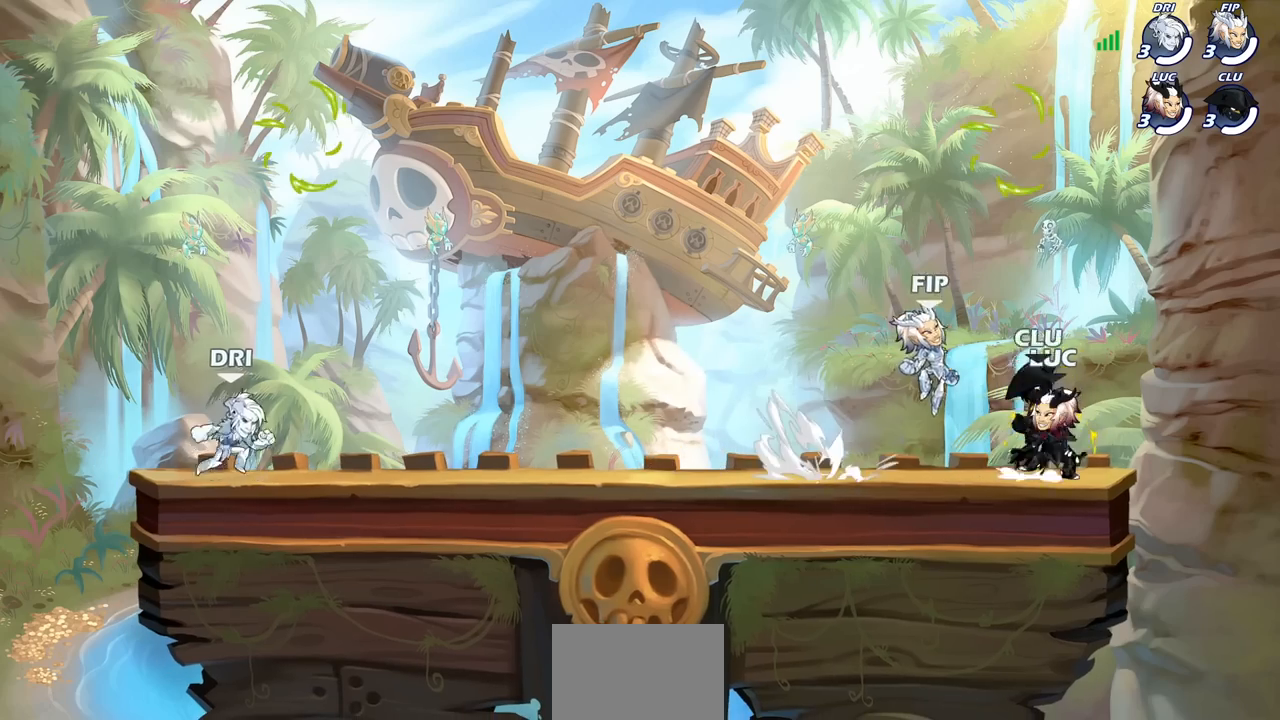
{"buttons": [], "left_stick": "up-left", "right_stick": "center", "events": [[100, "CROSS", "down"], [250, "CROSS", "up"], [267, "left_stick", "up-left"], [300, "CROSS", "down"], [383, "R2", "down"], [433, "CROSS", "up"], [500, "R2", "up"]]}
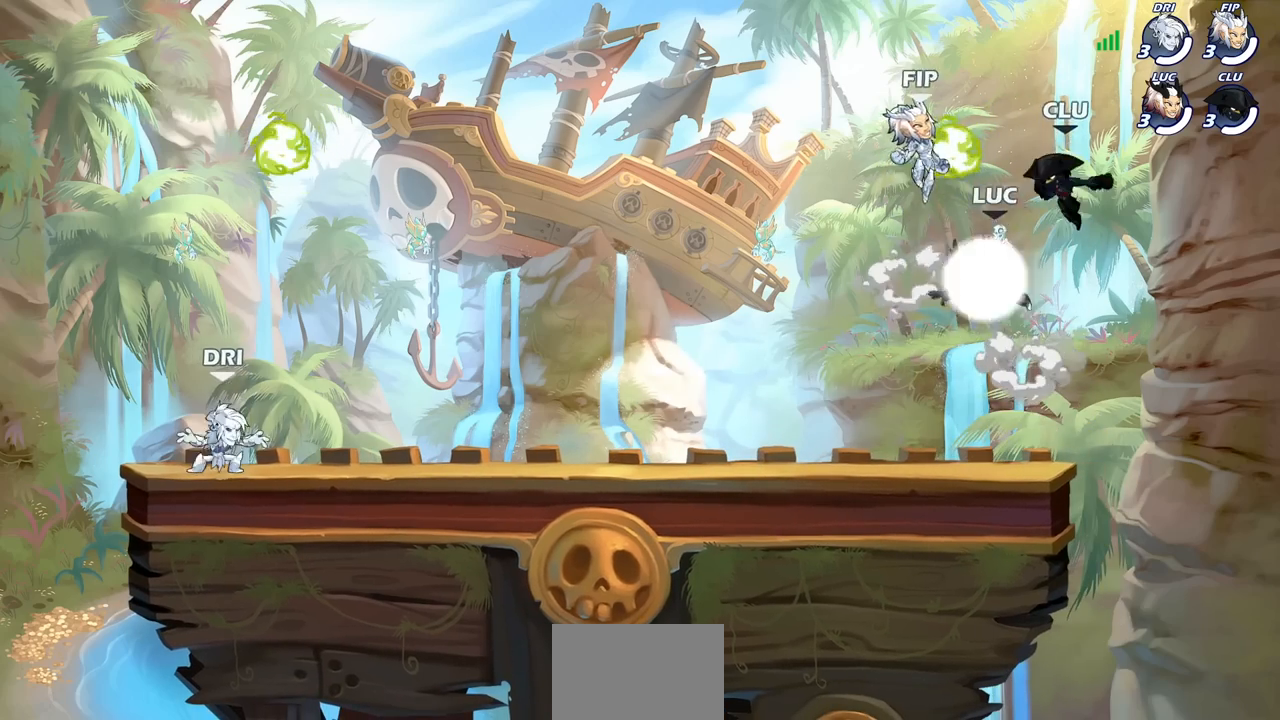
{"buttons": [], "left_stick": "down", "right_stick": "center", "events": [[83, "left_stick", "up-right"], [167, "R1", "down"], [217, "CROSS", "down"], [250, "left_stick", "up-left"], [283, "R1", "up"], [333, "CROSS", "up"], [433, "left_stick", "down-left"], [483, "left_stick", "down"]]}
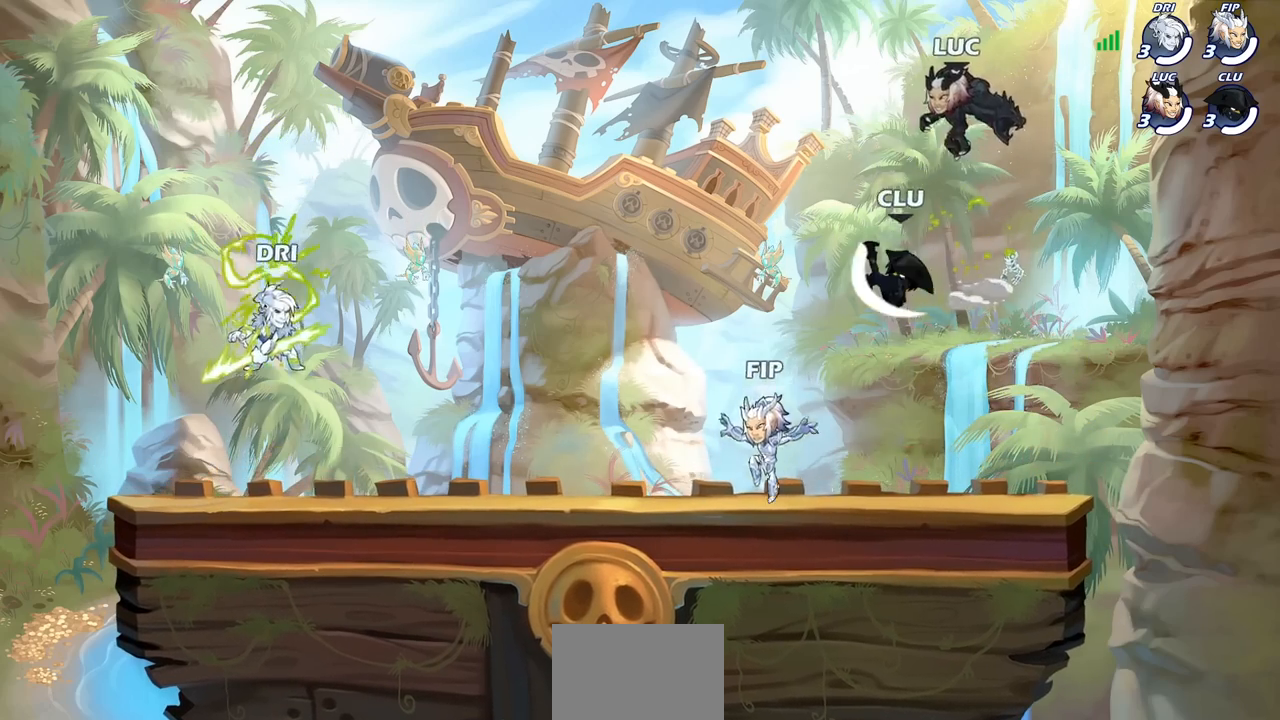
{"buttons": [], "left_stick": "left", "right_stick": "center", "events": [[17, "left_stick", "down-right"], [433, "left_stick", "left"]]}
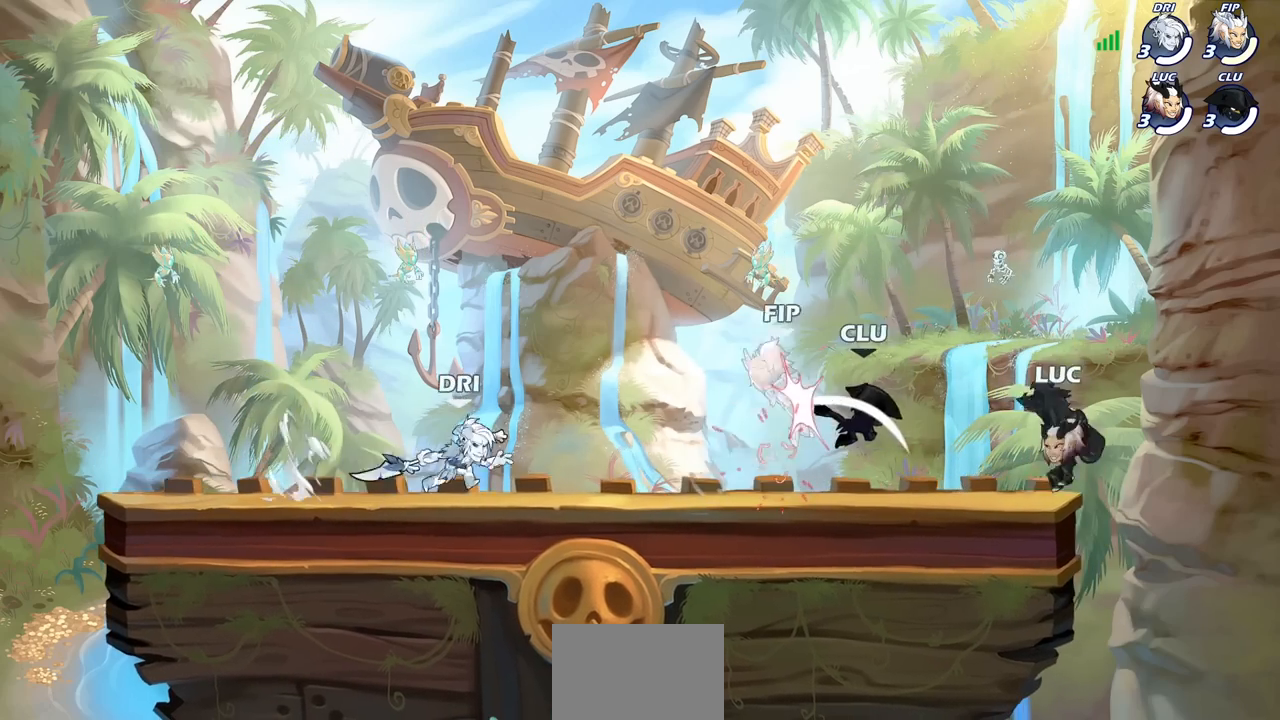
{"buttons": [], "left_stick": "left", "right_stick": "center", "events": [[283, "left_stick", "right"], [400, "left_stick", "left"]]}
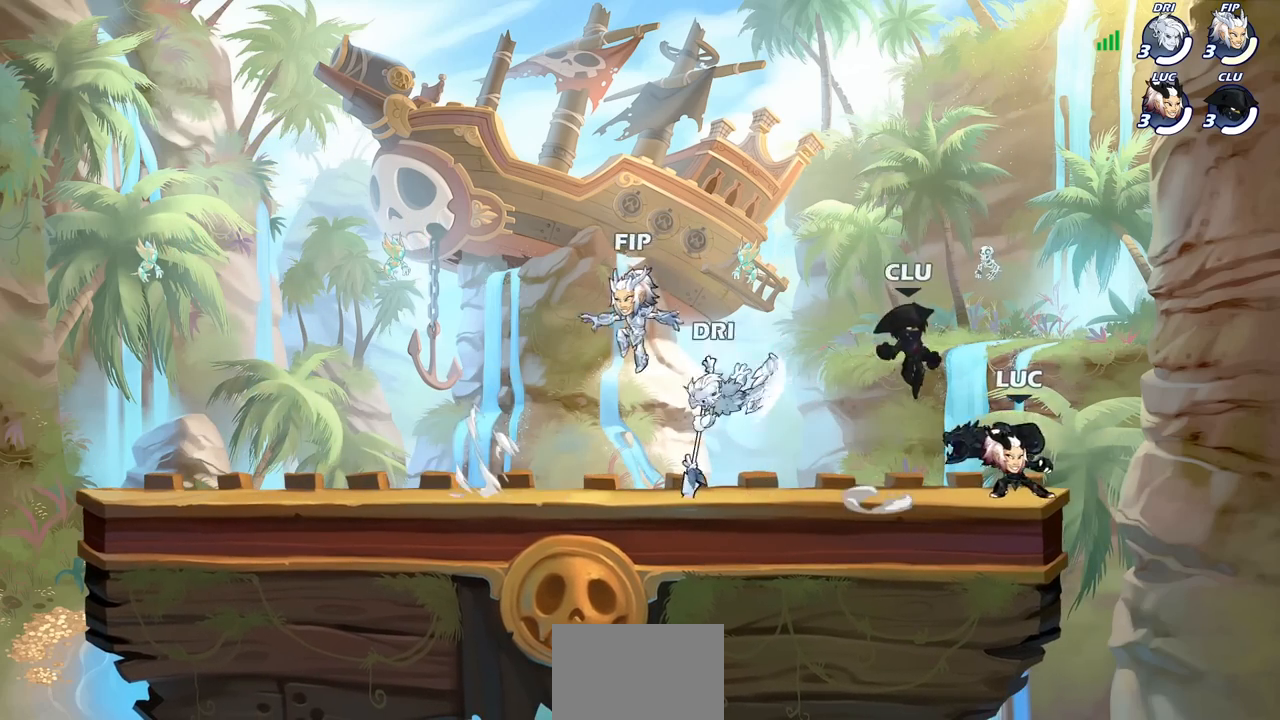
{"buttons": [], "left_stick": "center", "right_stick": "center", "events": [[33, "left_stick", "right"], [183, "left_stick", "left"], [267, "SQUARE", "down"], [350, "SQUARE", "up"], [350, "left_stick", "center"]]}
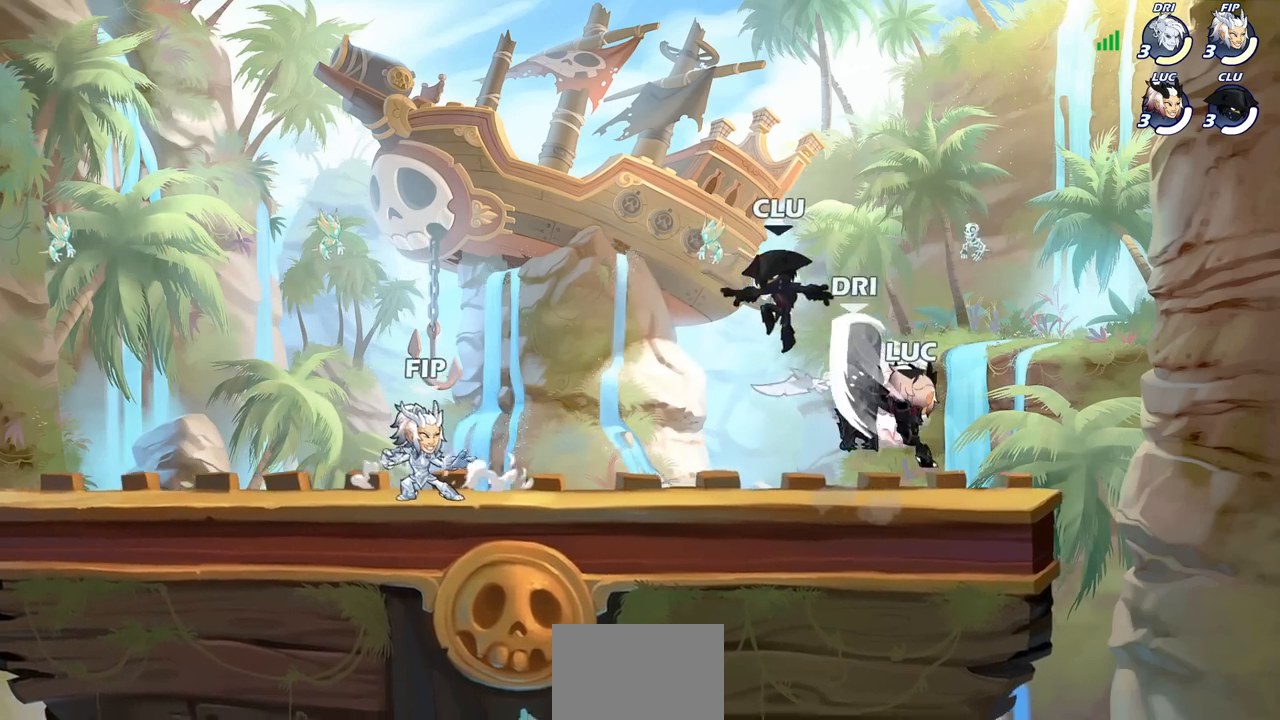
{"buttons": [], "left_stick": "right", "right_stick": "center", "events": [[267, "left_stick", "right"], [300, "CROSS", "down"], [450, "CROSS", "up"]]}
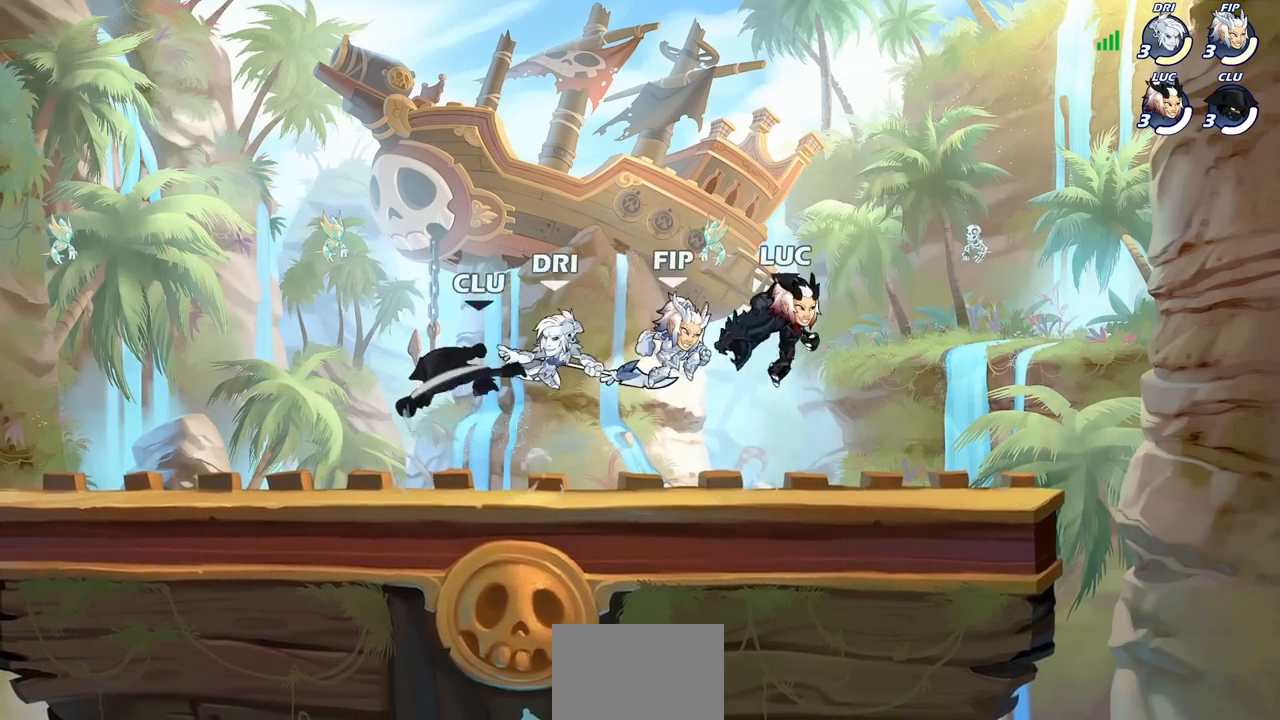
{"buttons": [], "left_stick": "center", "right_stick": "center", "events": [[67, "left_stick", "down-left"], [133, "R2", "down"], [167, "SQUARE", "down"], [267, "R2", "up"], [300, "SQUARE", "up"], [400, "left_stick", "center"]]}
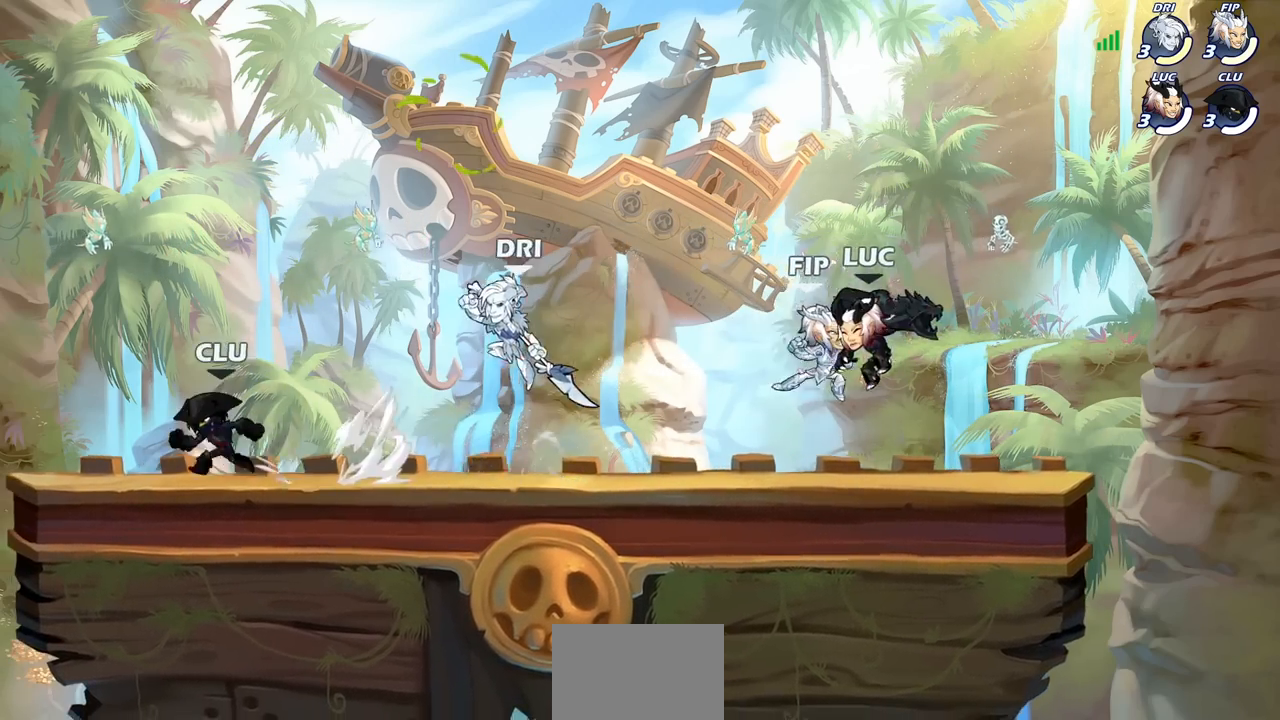
{"buttons": ["CROSS"], "left_stick": "left", "right_stick": "center", "events": [[167, "left_stick", "right"], [417, "CROSS", "down"], [467, "left_stick", "left"]]}
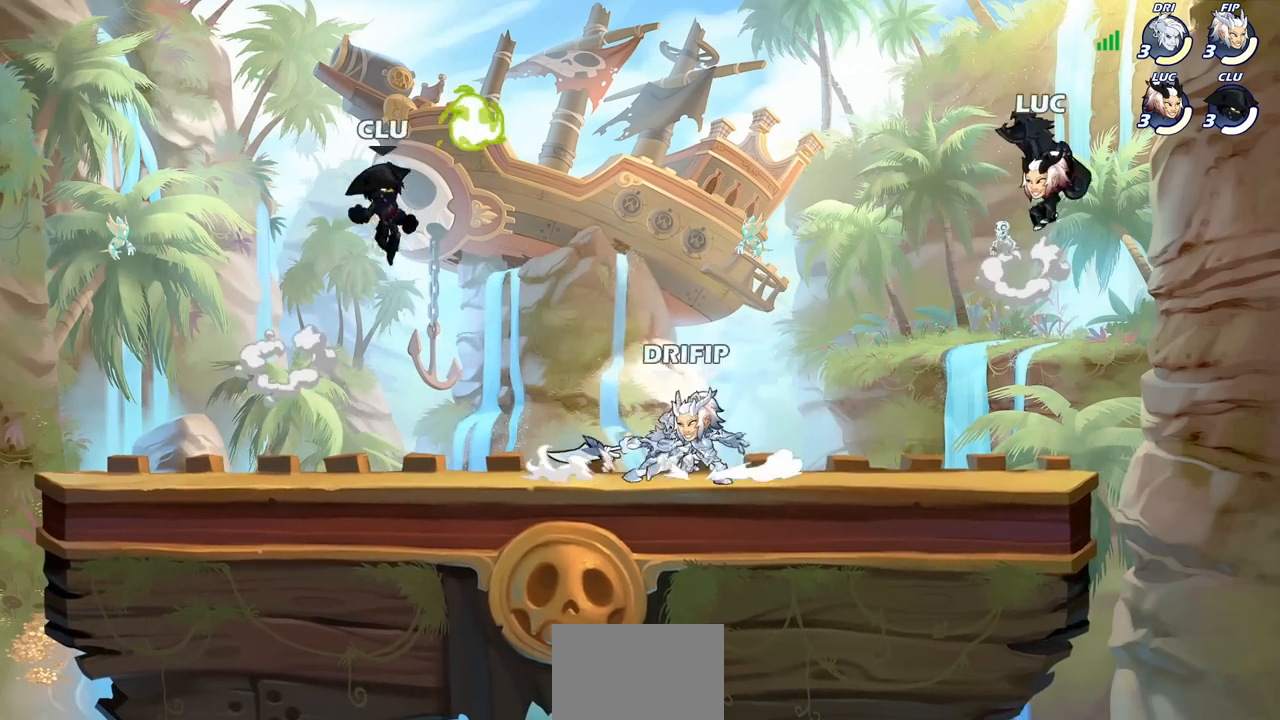
{"buttons": [], "left_stick": "right", "right_stick": "center", "events": [[67, "CROSS", "up"], [167, "left_stick", "down-left"], [367, "left_stick", "down-right"], [433, "left_stick", "right"]]}
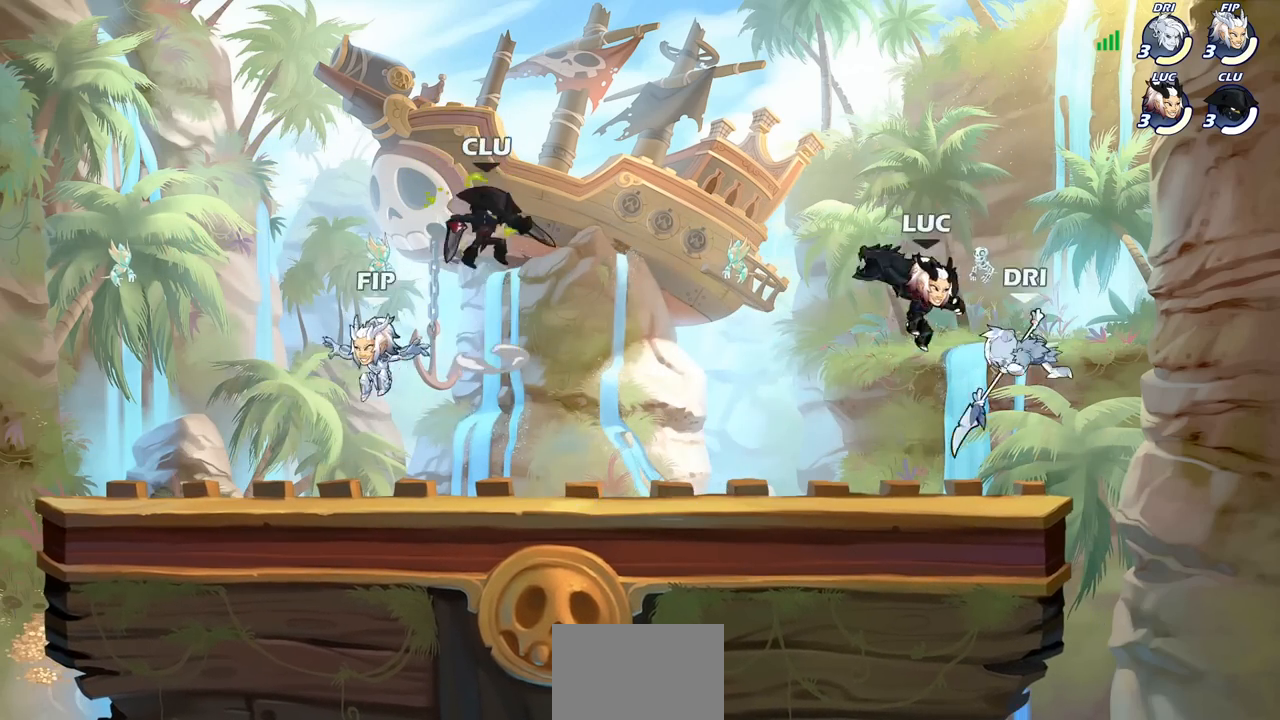
{"buttons": [], "left_stick": "center", "right_stick": "center", "events": [[50, "left_stick", "down-right"], [167, "left_stick", "center"], [183, "SQUARE", "down"], [267, "SQUARE", "up"], [333, "SQUARE", "down"], [433, "SQUARE", "up"]]}
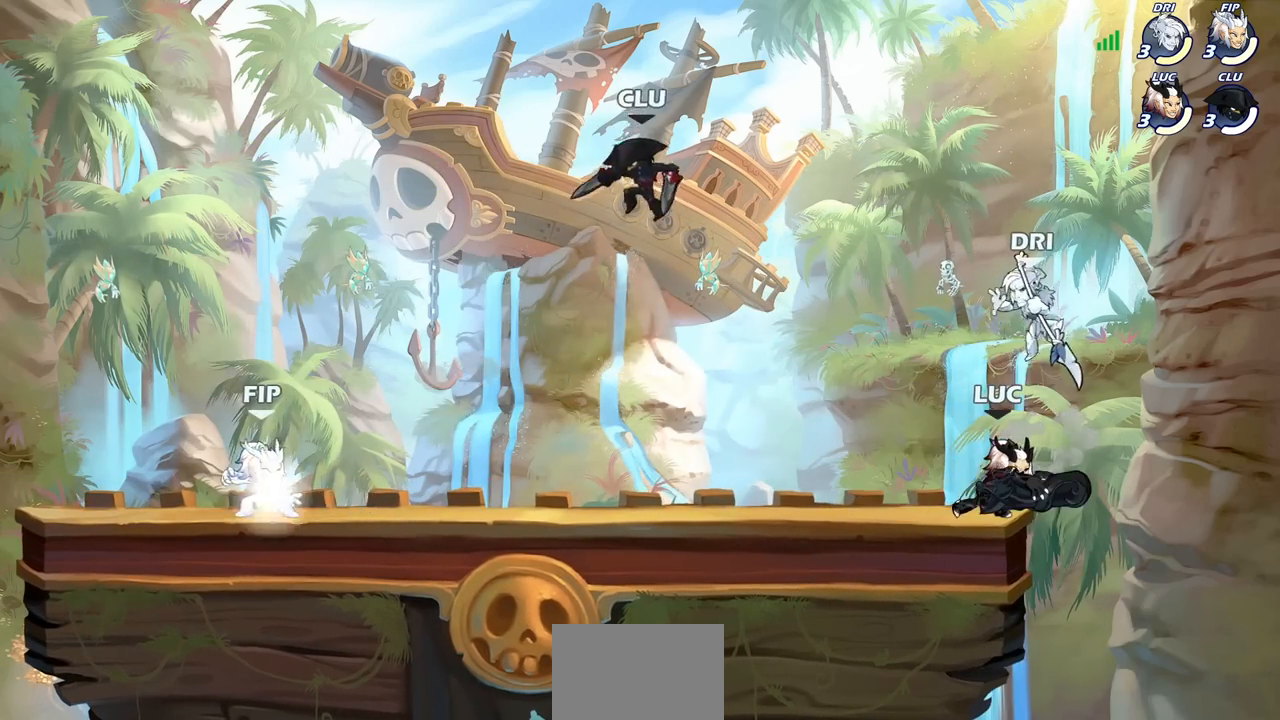
{"buttons": [], "left_stick": "left", "right_stick": "center", "events": [[150, "left_stick", "up-left"], [200, "CROSS", "down"], [367, "CROSS", "up"], [367, "left_stick", "up-right"], [433, "left_stick", "left"]]}
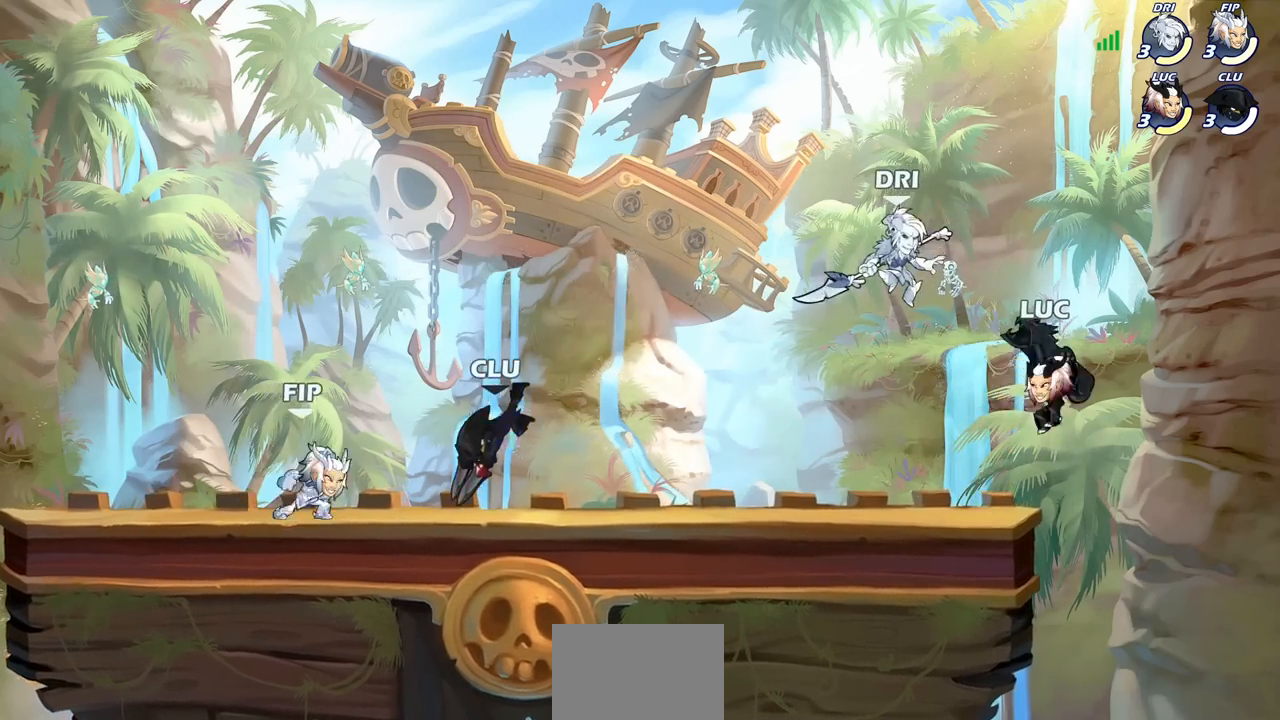
{"buttons": [], "left_stick": "center", "right_stick": "center", "events": [[33, "CROSS", "down"], [50, "SQUARE", "down"], [67, "CROSS", "up"], [67, "right_stick", "down-left"], [133, "SQUARE", "up"], [133, "right_stick", "center"], [167, "left_stick", "center"]]}
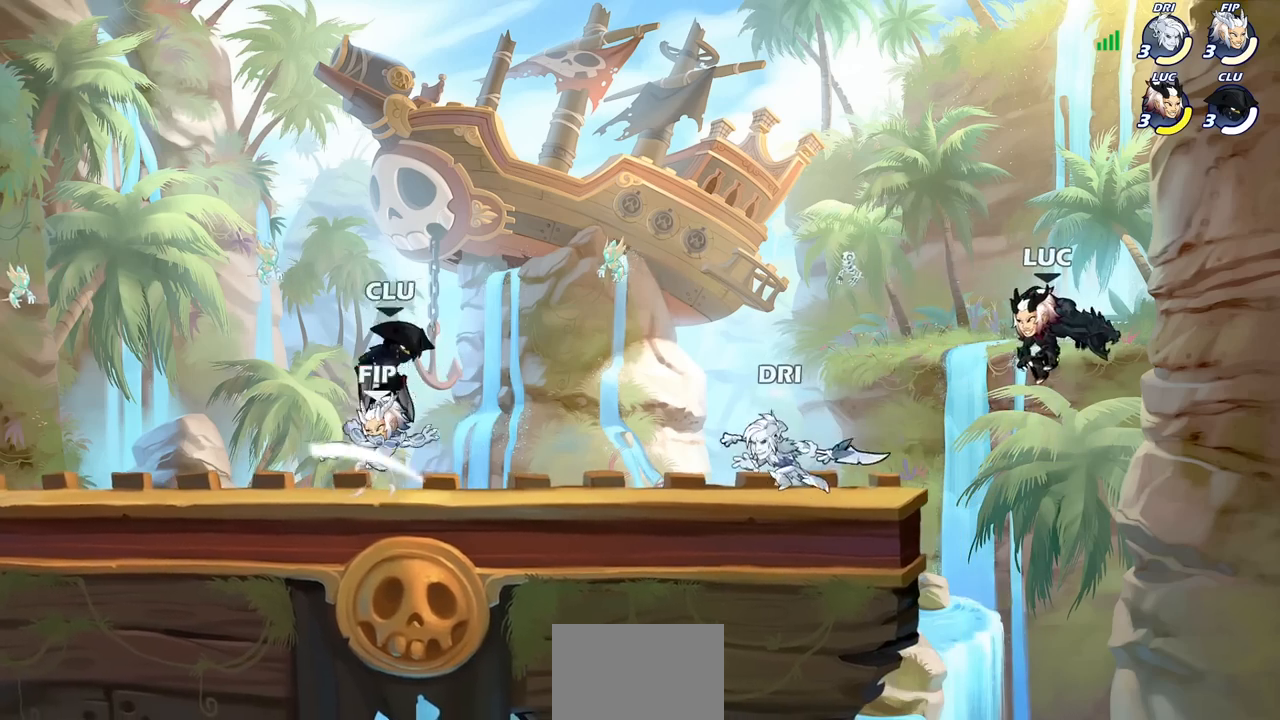
{"buttons": [], "left_stick": "center", "right_stick": "center", "events": [[17, "left_stick", "left"], [100, "CROSS", "down"], [117, "left_stick", "up-left"], [283, "CROSS", "up"], [467, "left_stick", "center"]]}
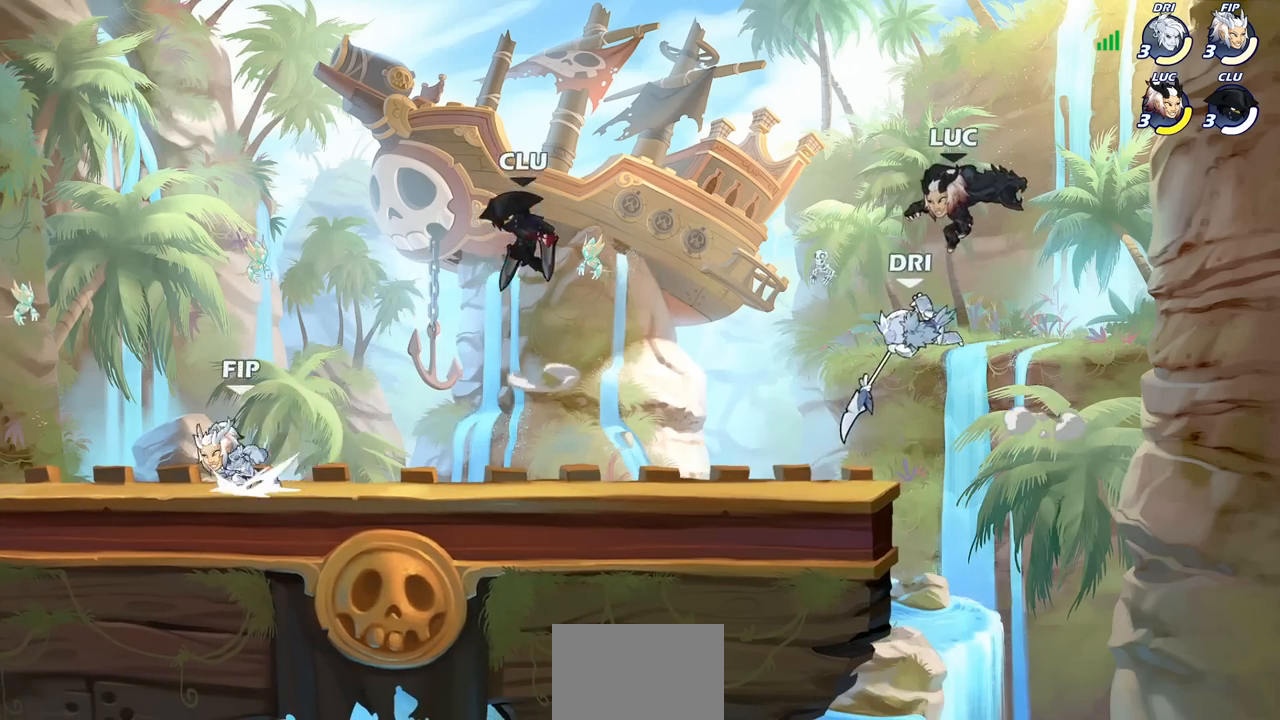
{"buttons": [], "left_stick": "center", "right_stick": "center", "events": [[317, "left_stick", "down"], [367, "SQUARE", "down"], [467, "SQUARE", "up"], [467, "left_stick", "center"]]}
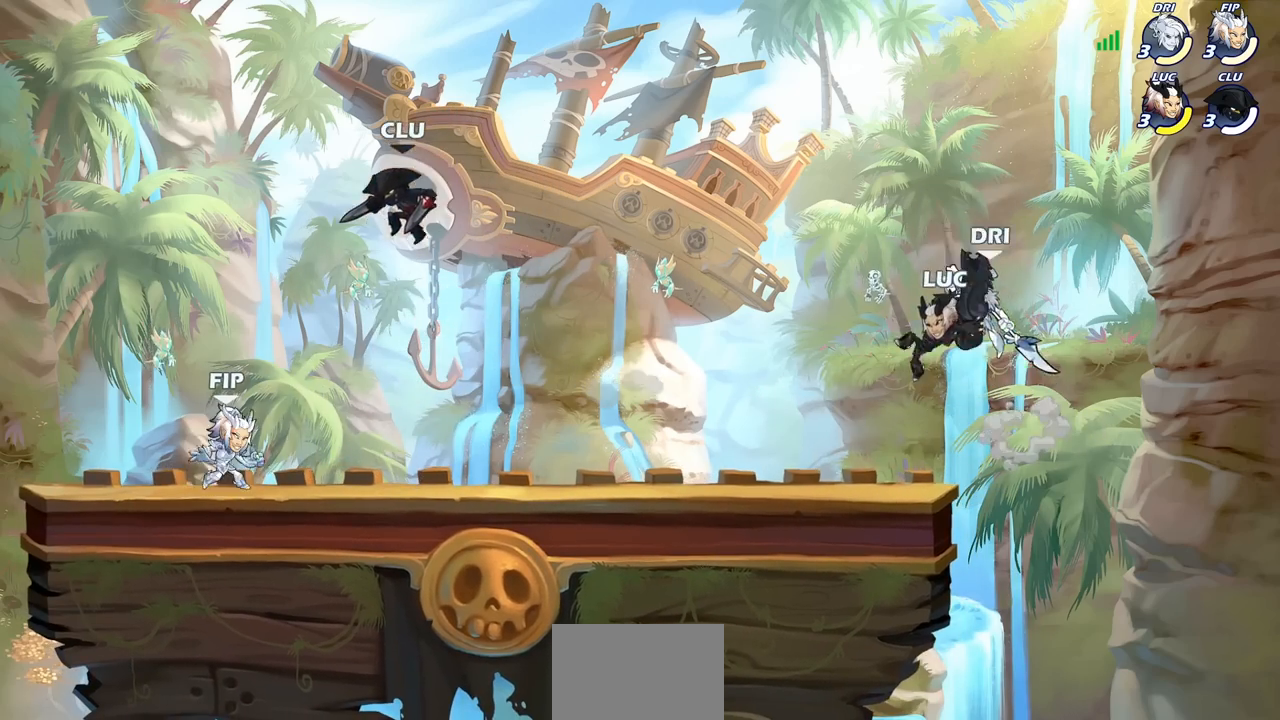
{"buttons": ["SQUARE"], "left_stick": "center", "right_stick": "center", "events": [[200, "left_stick", "left"], [283, "left_stick", "center"], [467, "SQUARE", "down"]]}
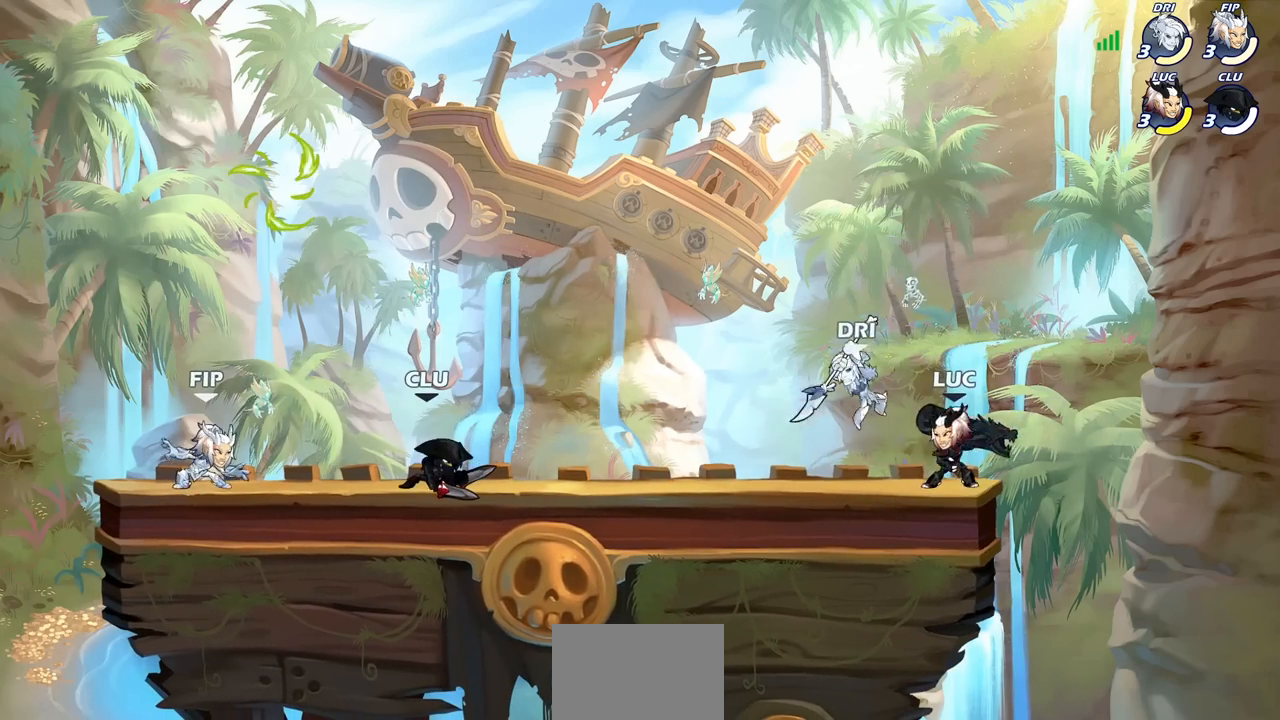
{"buttons": [], "left_stick": "center", "right_stick": "center", "events": [[50, "SQUARE", "up"], [133, "SQUARE", "down"], [233, "SQUARE", "up"], [300, "SQUARE", "down"], [417, "SQUARE", "up"]]}
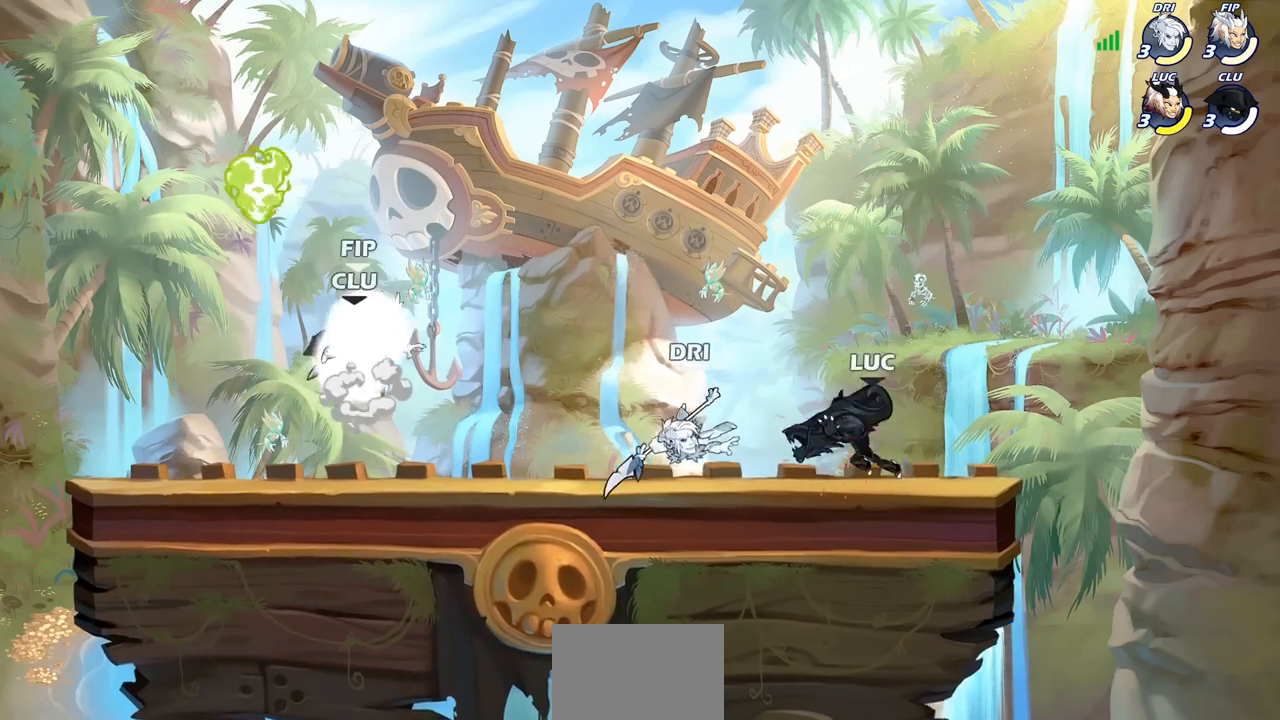
{"buttons": [], "left_stick": "down", "right_stick": "center", "events": [[317, "left_stick", "down"], [333, "R2", "down"], [383, "SQUARE", "down"], [400, "R1", "down"], [450, "R1", "up"], [450, "R2", "up"], [500, "SQUARE", "up"]]}
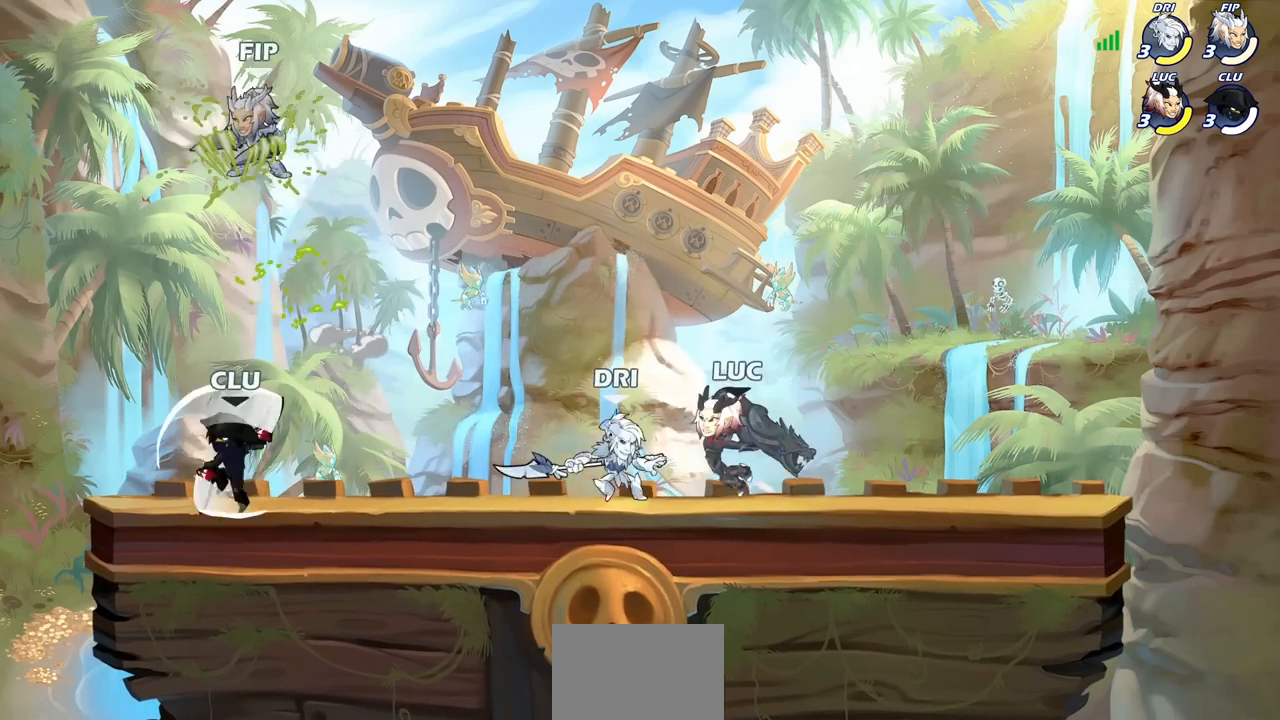
{"buttons": ["SQUARE"], "left_stick": "down", "right_stick": "center", "events": [[33, "left_stick", "center"], [400, "left_stick", "down"], [483, "SQUARE", "down"]]}
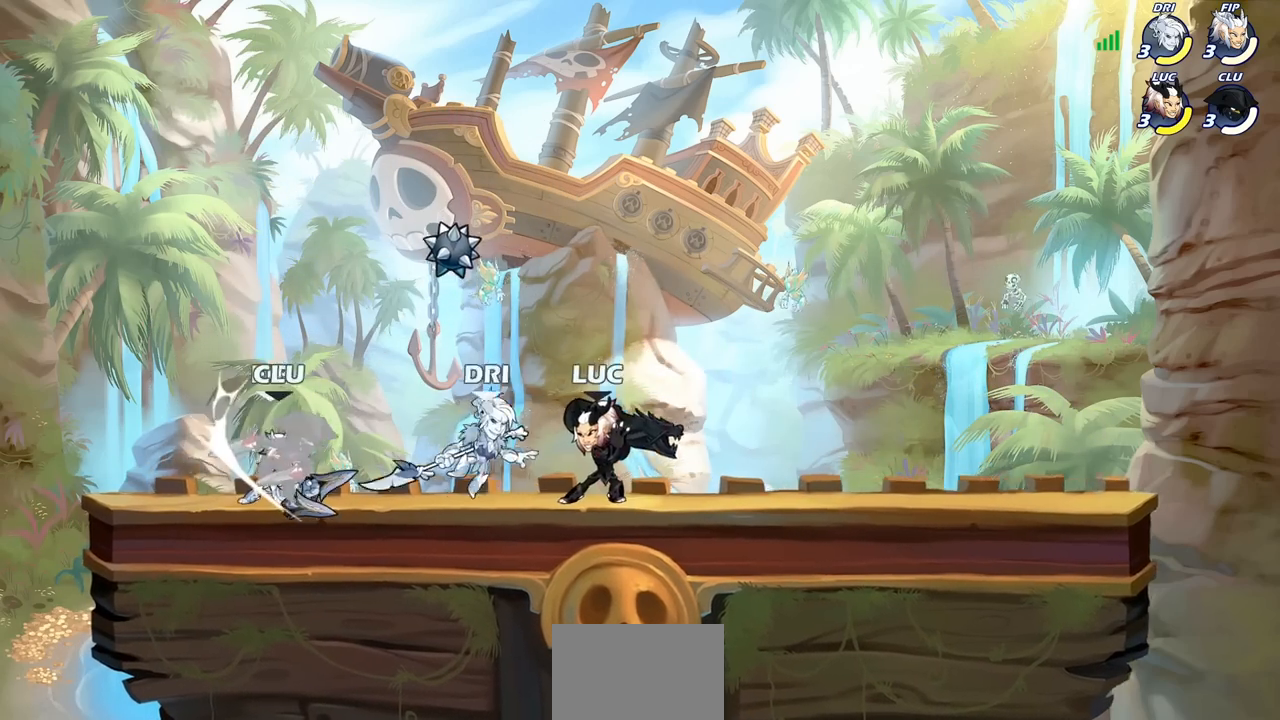
{"buttons": [], "left_stick": "center", "right_stick": "center", "events": [[33, "left_stick", "center"], [50, "SQUARE", "up"], [133, "SQUARE", "down"], [250, "SQUARE", "up"]]}
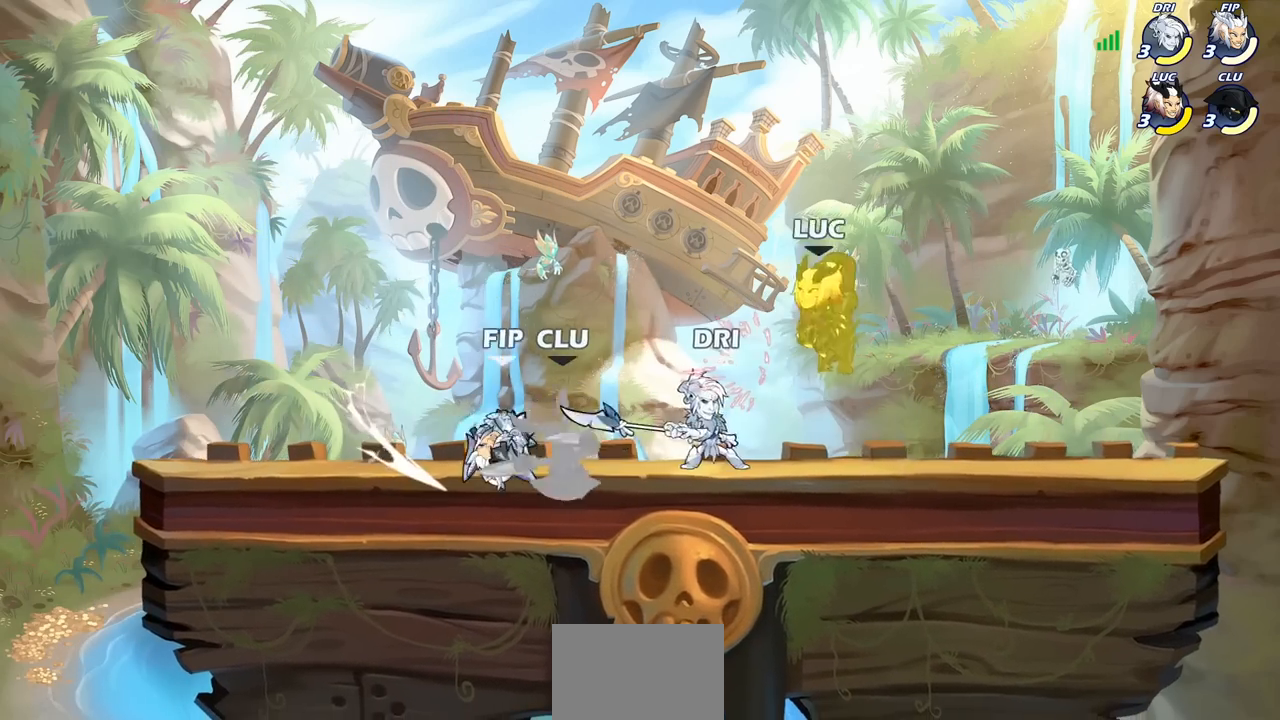
{"buttons": [], "left_stick": "left", "right_stick": "center", "events": [[67, "left_stick", "up-right"], [150, "CROSS", "down"], [250, "R1", "down"], [250, "R2", "down"], [333, "R1", "up"], [383, "R1", "down"], [383, "left_stick", "up-left"], [400, "CROSS", "up"], [450, "R1", "up"], [450, "R2", "up"], [467, "left_stick", "left"]]}
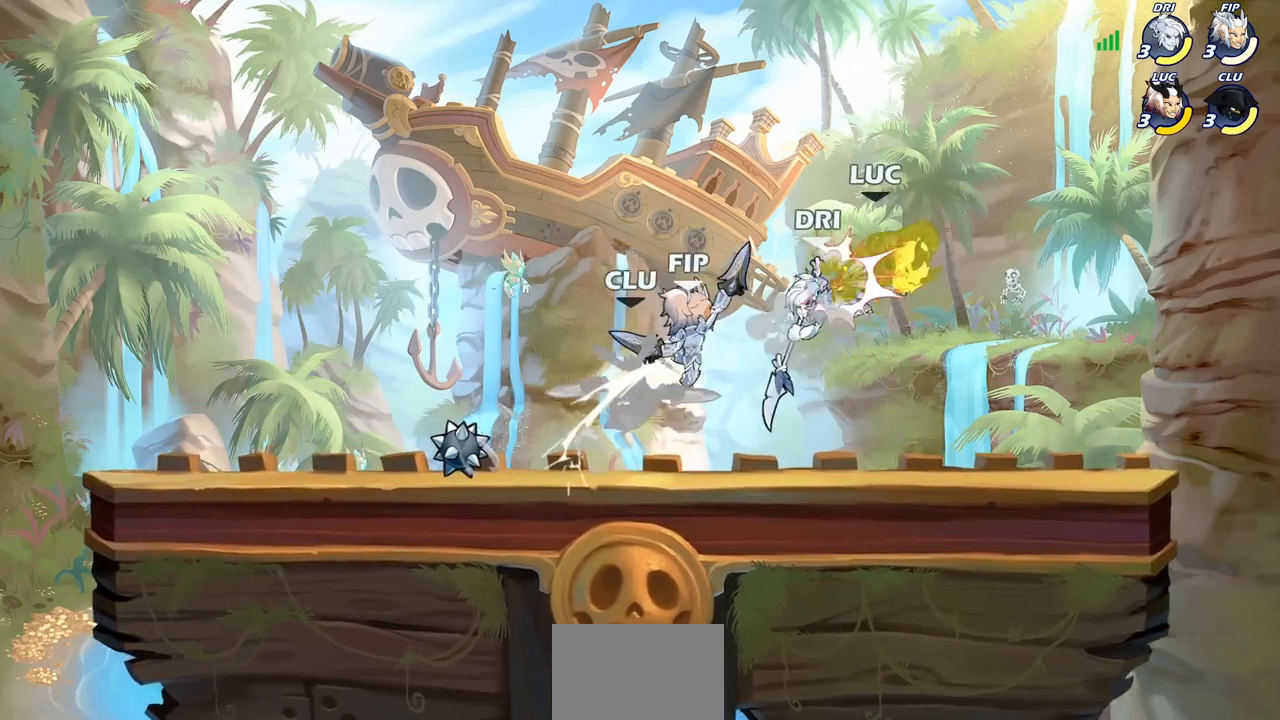
{"buttons": ["CROSS"], "left_stick": "up-left", "right_stick": "center", "events": [[133, "left_stick", "center"], [433, "left_stick", "up-left"], [467, "CROSS", "down"]]}
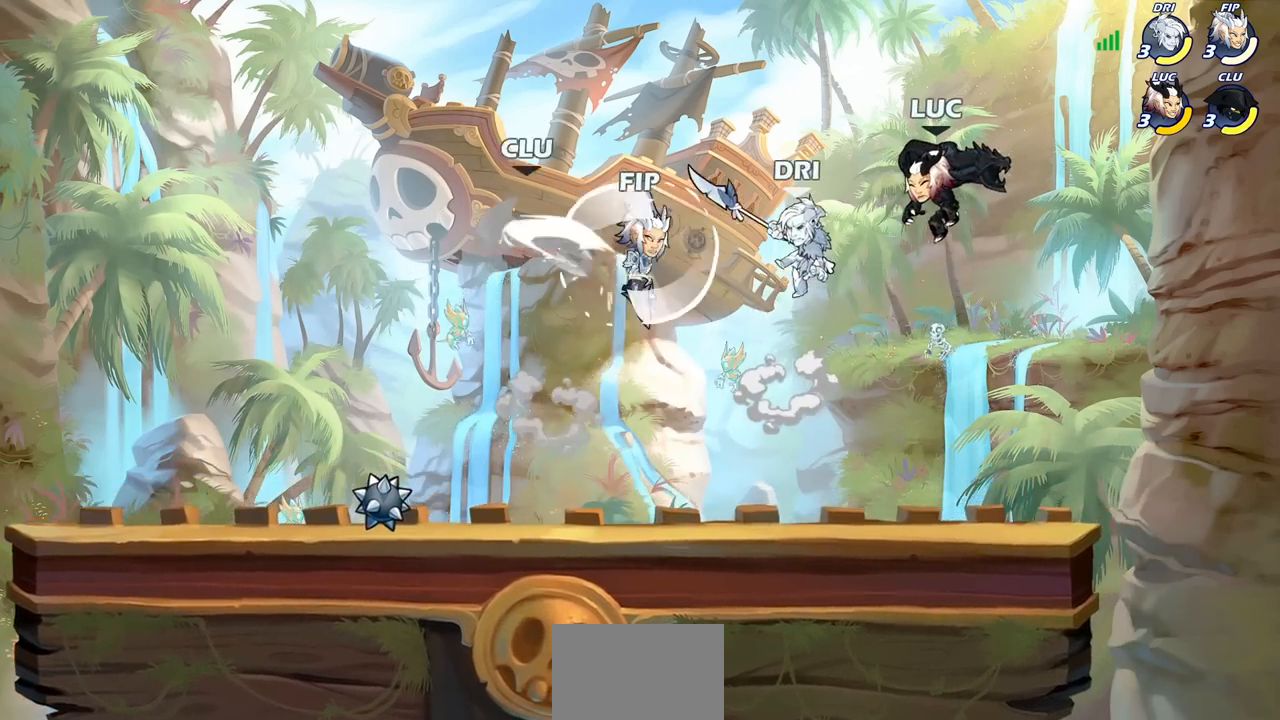
{"buttons": [], "left_stick": "down-right", "right_stick": "center", "events": [[50, "R2", "down"], [150, "left_stick", "up"], [167, "CROSS", "up"], [267, "R1", "down"], [317, "R1", "up"], [367, "left_stick", "left"], [433, "R2", "up"], [450, "left_stick", "down-right"]]}
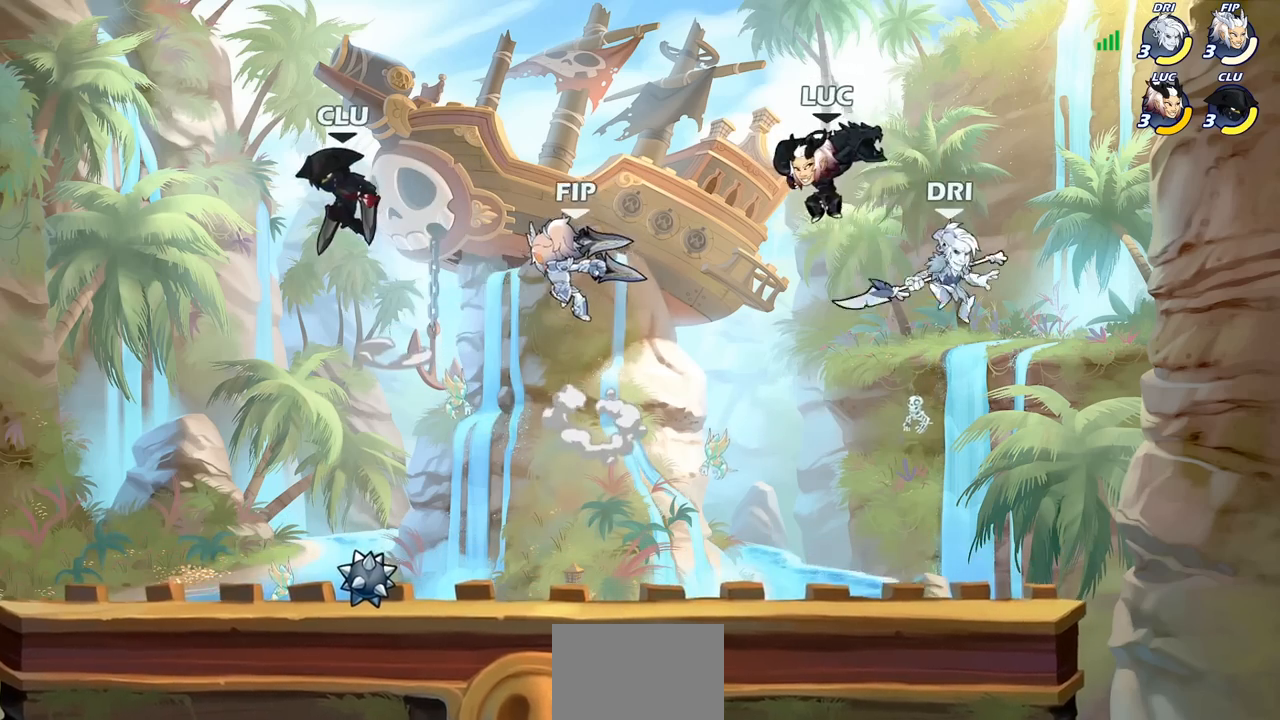
{"buttons": [], "left_stick": "right", "right_stick": "center", "events": [[150, "SQUARE", "down"], [217, "left_stick", "down"], [333, "SQUARE", "up"], [433, "left_stick", "right"]]}